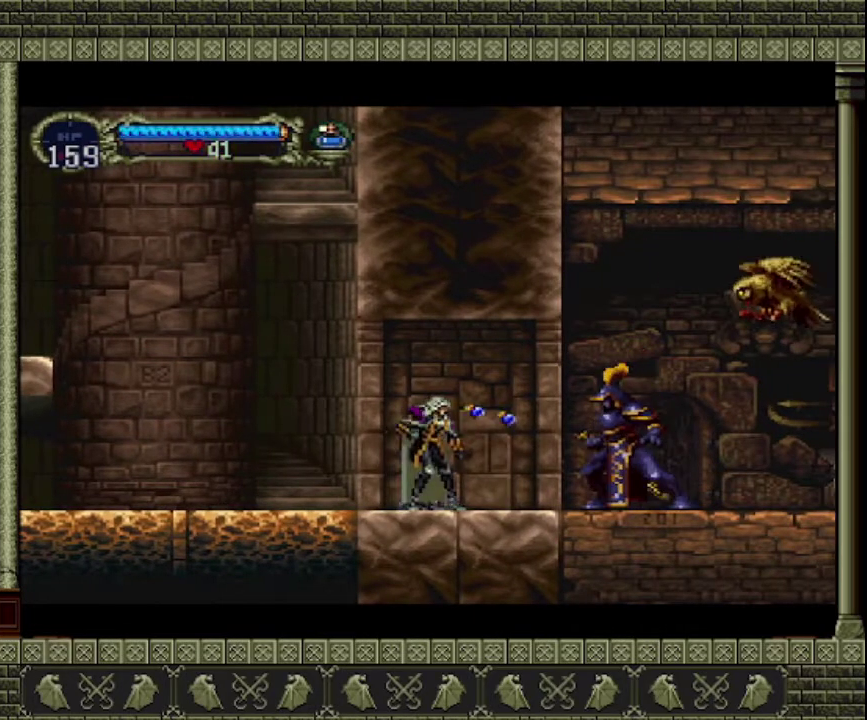
Gameplay with a controller (PlayStation layout); each line is a JSON object with the inputs held at the frame after it. "events" lists button and stick changes between this image and that frame as [ms after this image, input, new state], when the widget could be followed in between. This overlay highlights the sticks when they move; stick clicks (L3 R3) are not distinguishable. Not read: L3 R3 right_stick.
{"buttons": ["DPAD_LEFT"], "left_stick": "center", "events": [[100, "DPAD_LEFT", "down"]]}
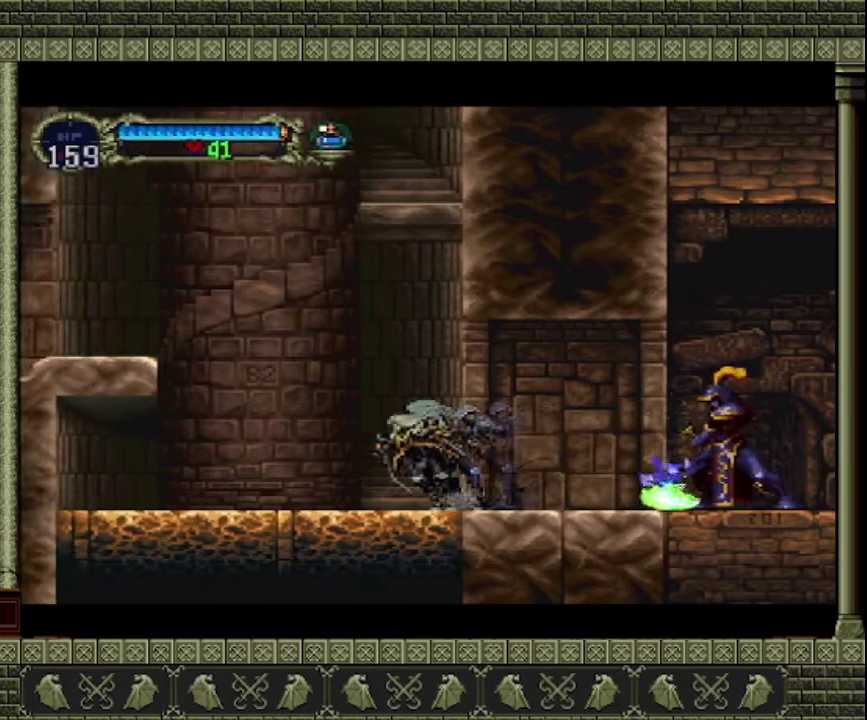
{"buttons": ["DPAD_RIGHT"], "left_stick": "center", "events": [[400, "DPAD_LEFT", "up"], [467, "DPAD_RIGHT", "down"]]}
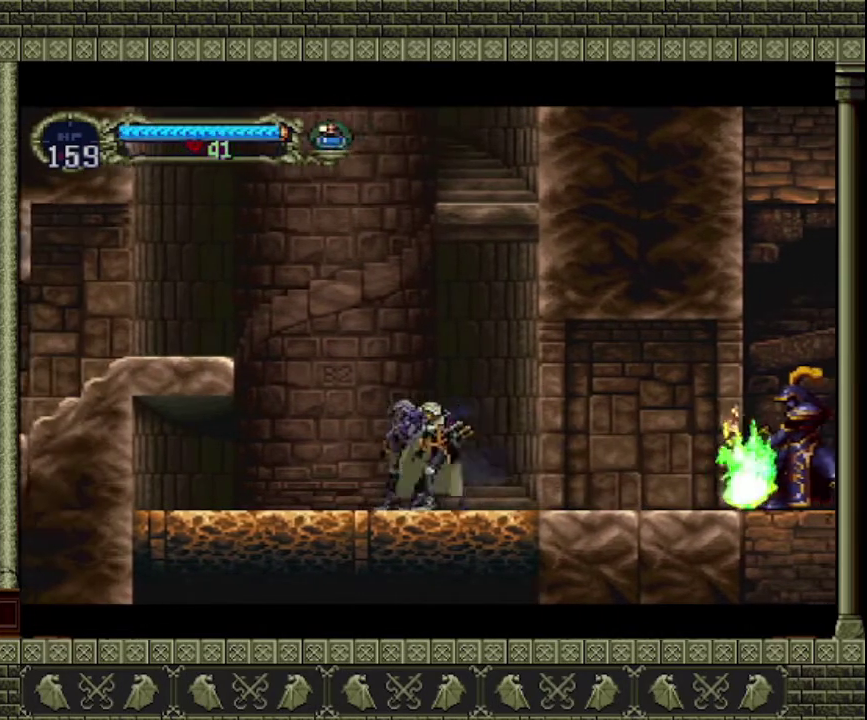
{"buttons": [], "left_stick": "center", "events": [[167, "DPAD_RIGHT", "up"]]}
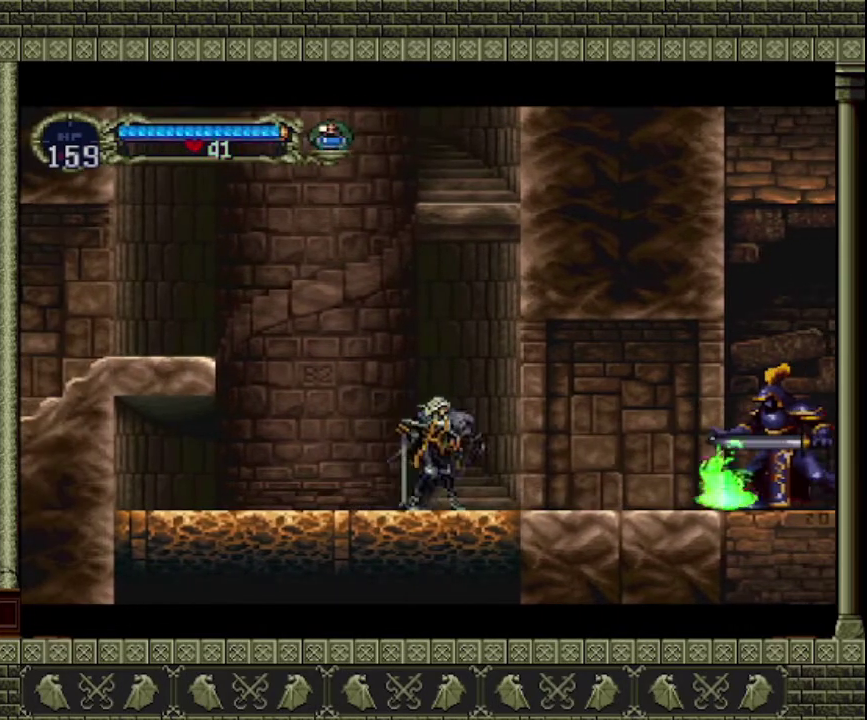
{"buttons": ["DPAD_RIGHT"], "left_stick": "center", "events": [[467, "DPAD_RIGHT", "down"]]}
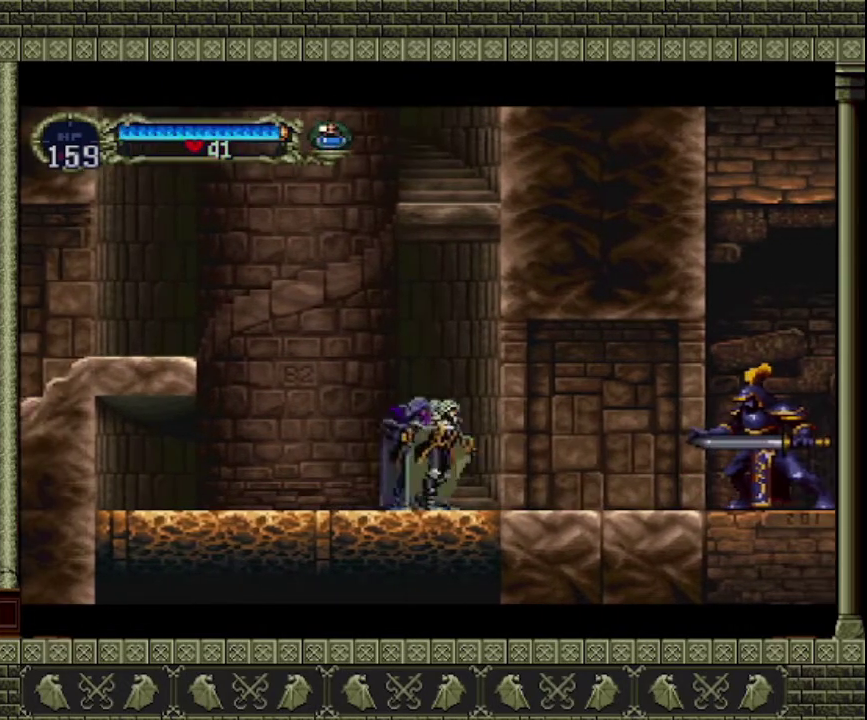
{"buttons": ["DPAD_UP"], "left_stick": "center", "events": [[33, "DPAD_UP", "down"], [233, "DPAD_RIGHT", "up"], [300, "SQUARE", "down"], [400, "SQUARE", "up"]]}
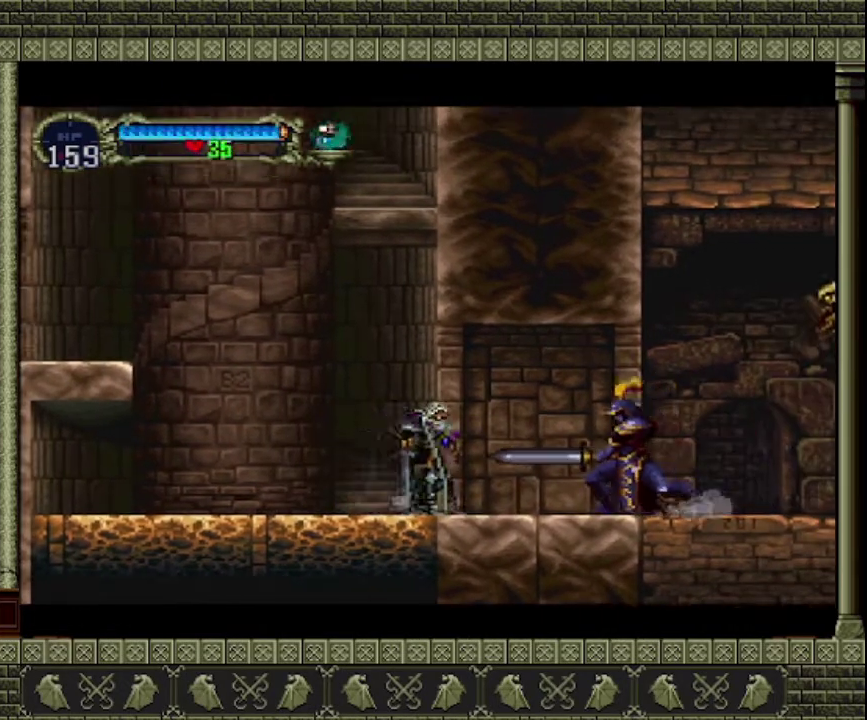
{"buttons": [], "left_stick": "center", "events": [[67, "DPAD_LEFT", "down"], [67, "DPAD_UP", "up"], [500, "DPAD_LEFT", "up"]]}
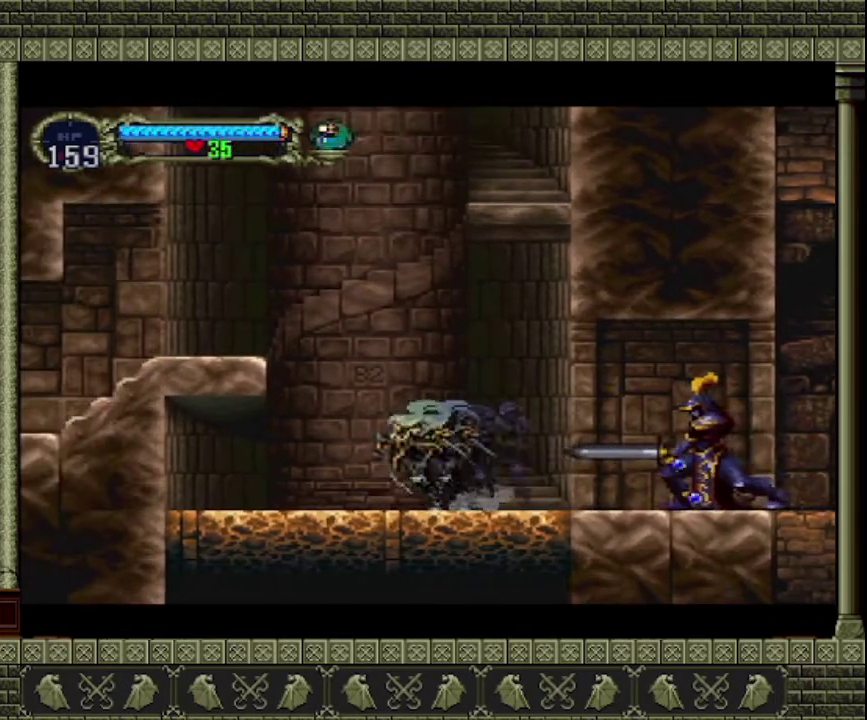
{"buttons": [], "left_stick": "center", "events": [[133, "DPAD_RIGHT", "down"], [233, "DPAD_RIGHT", "up"]]}
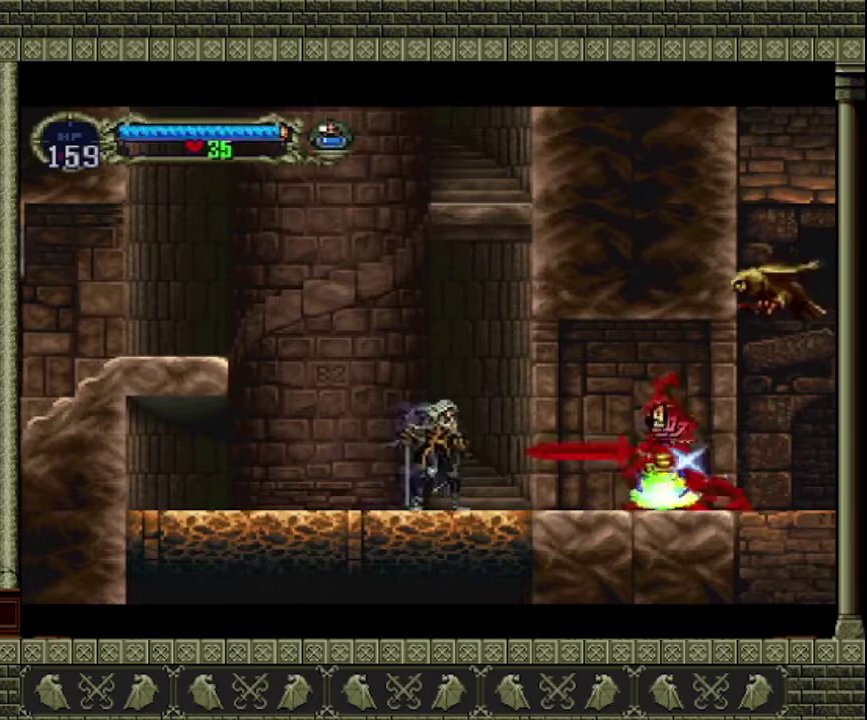
{"buttons": [], "left_stick": "center", "events": [[33, "DPAD_RIGHT", "down"], [100, "DPAD_RIGHT", "up"]]}
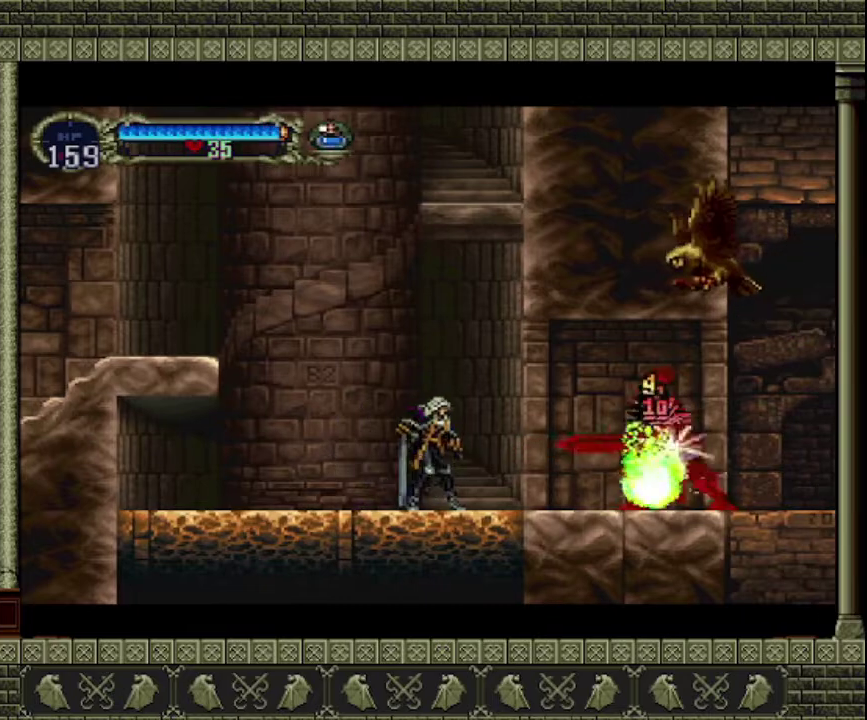
{"buttons": ["DPAD_RIGHT"], "left_stick": "center", "events": [[433, "DPAD_RIGHT", "down"]]}
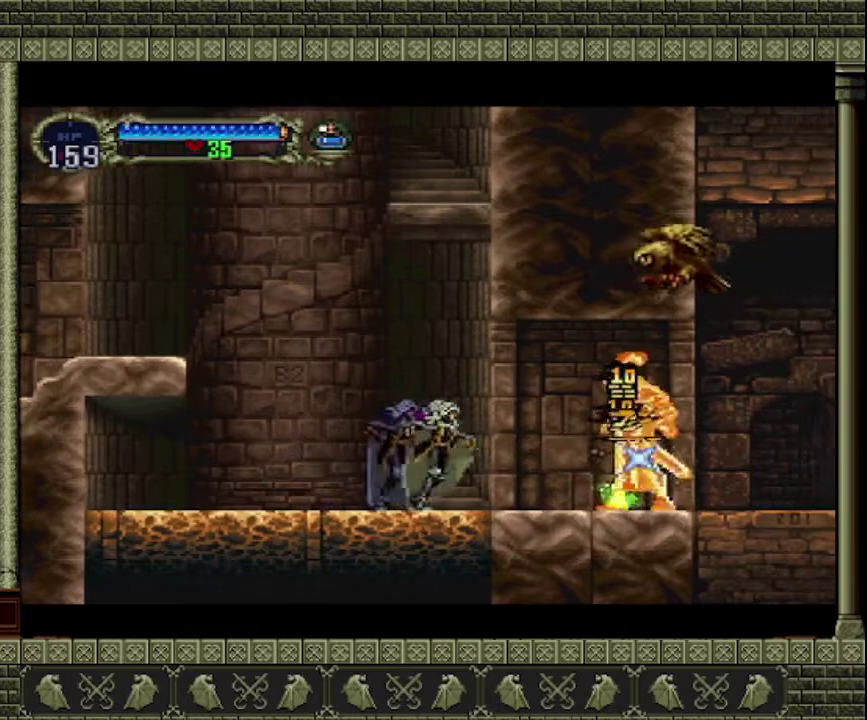
{"buttons": [], "left_stick": "center", "events": [[300, "SQUARE", "down"], [400, "DPAD_RIGHT", "up"], [433, "SQUARE", "up"]]}
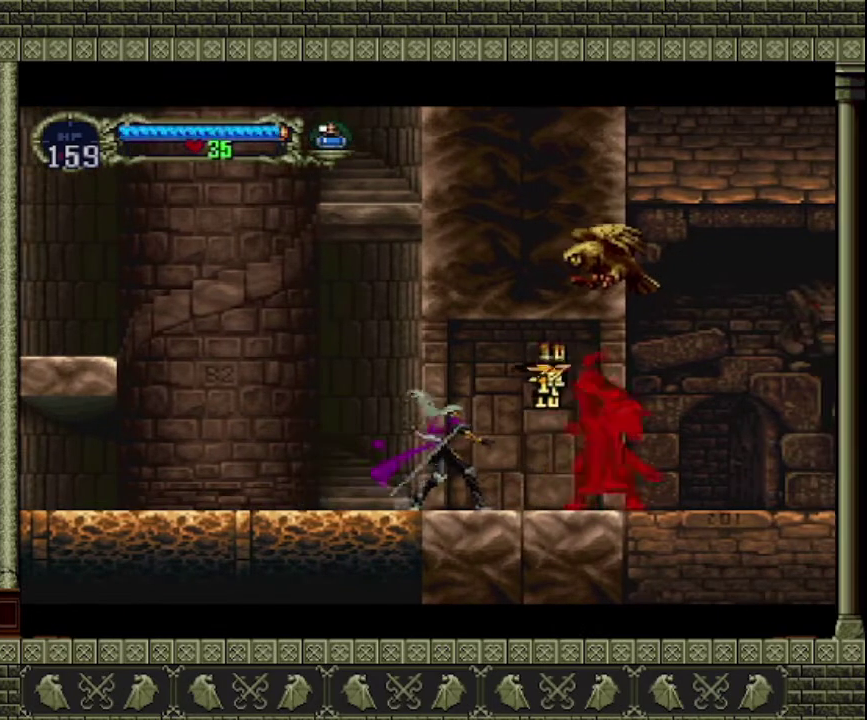
{"buttons": ["SQUARE", "DPAD_RIGHT"], "left_stick": "center", "events": [[233, "DPAD_RIGHT", "down"], [467, "SQUARE", "down"]]}
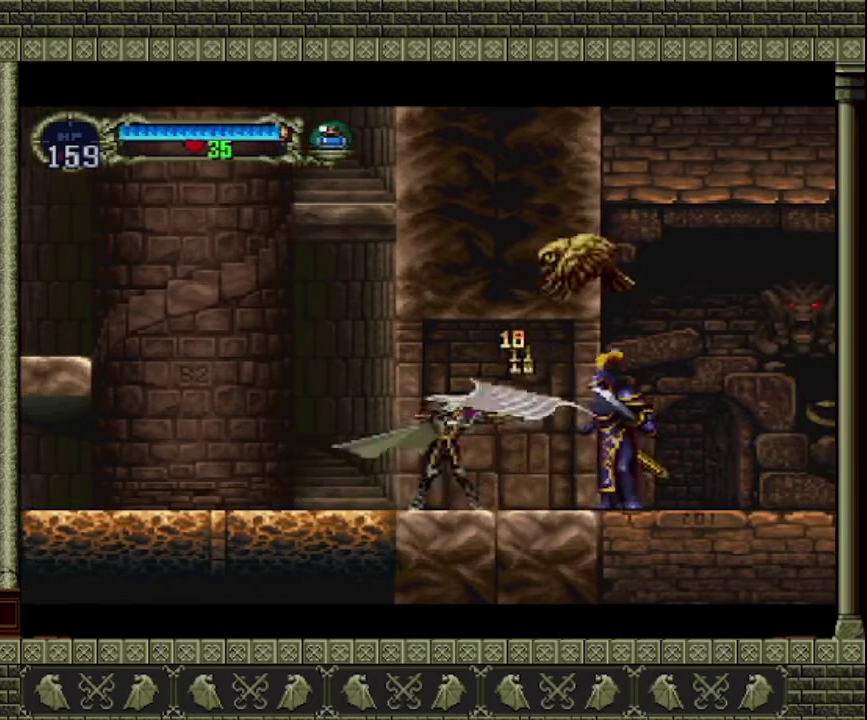
{"buttons": ["DPAD_LEFT"], "left_stick": "center", "events": [[167, "DPAD_RIGHT", "up"], [233, "SQUARE", "up"], [400, "DPAD_LEFT", "down"]]}
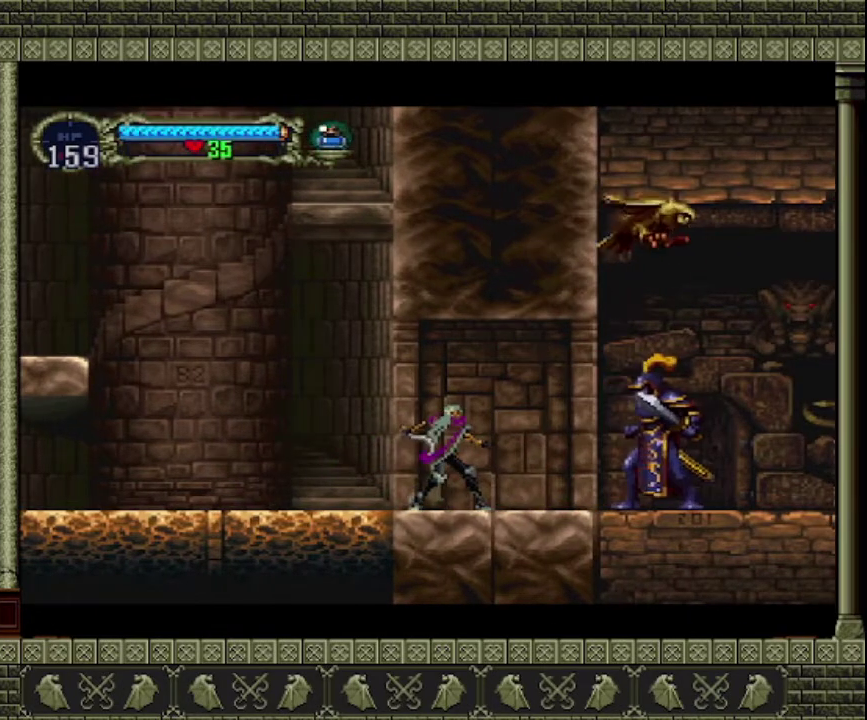
{"buttons": ["DPAD_LEFT"], "left_stick": "center", "events": []}
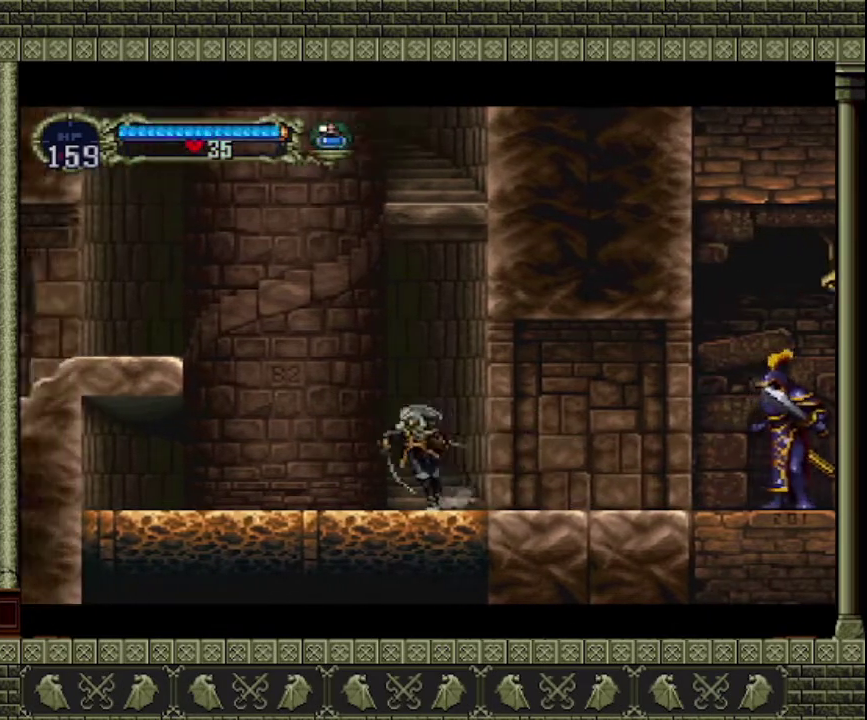
{"buttons": [], "left_stick": "center", "events": [[133, "DPAD_LEFT", "up"], [133, "DPAD_RIGHT", "down"], [433, "DPAD_RIGHT", "up"]]}
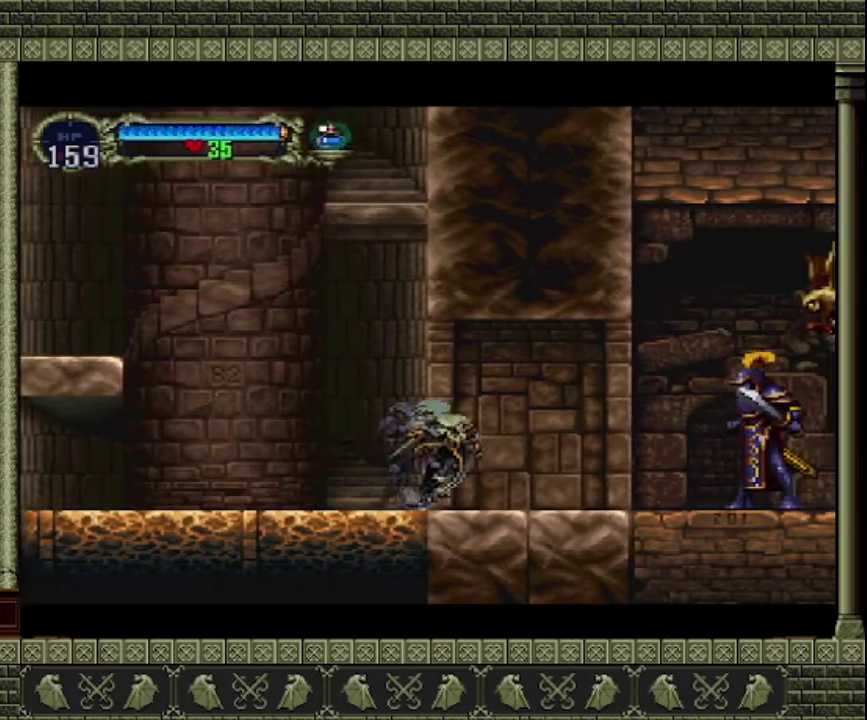
{"buttons": ["DPAD_RIGHT"], "left_stick": "center", "events": [[100, "DPAD_LEFT", "down"], [500, "DPAD_LEFT", "up"], [500, "DPAD_RIGHT", "down"]]}
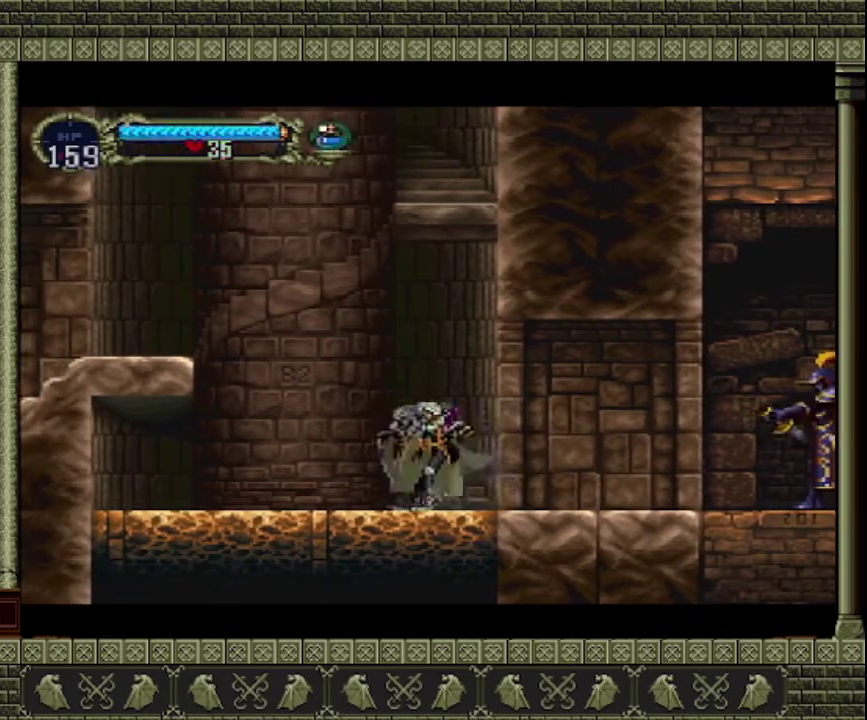
{"buttons": [], "left_stick": "center", "events": [[167, "DPAD_RIGHT", "up"]]}
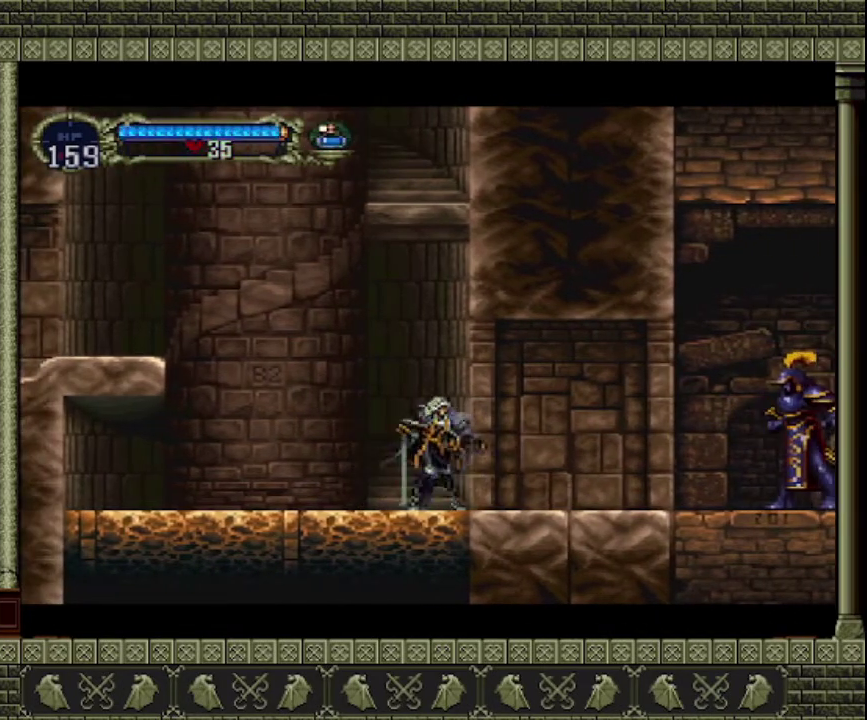
{"buttons": [], "left_stick": "right", "events": [[300, "left_stick", "left"], [500, "left_stick", "right"]]}
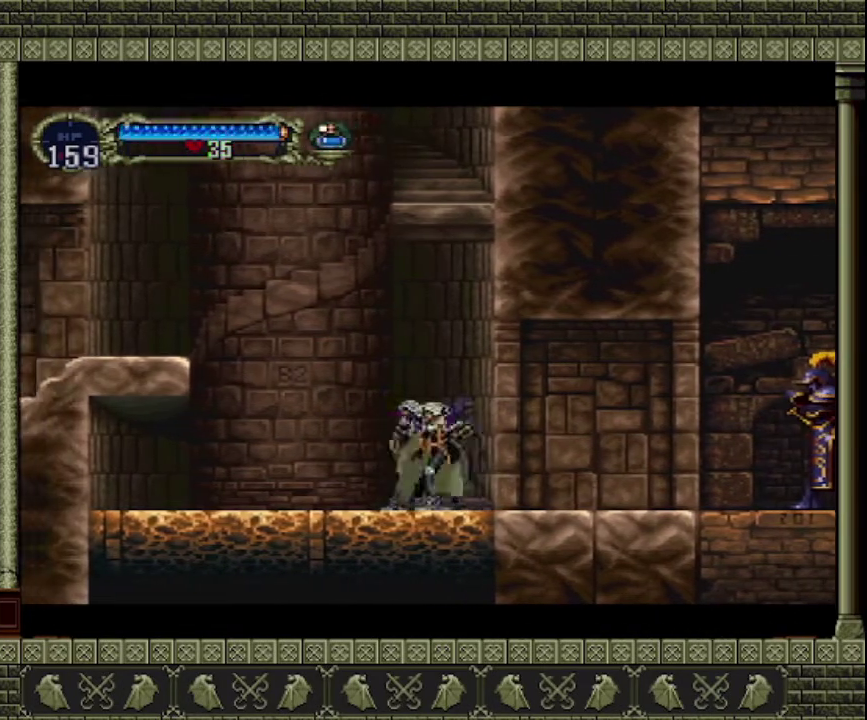
{"buttons": [], "left_stick": "center", "events": [[100, "left_stick", "down"], [267, "left_stick", "up-right"], [367, "left_stick", "center"], [433, "SQUARE", "down"], [500, "SQUARE", "up"]]}
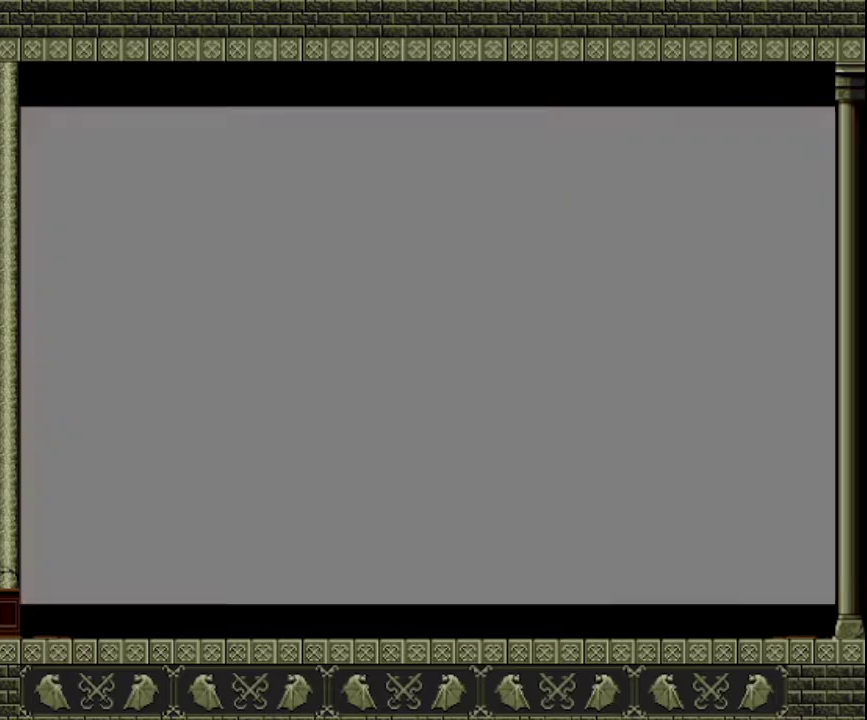
{"buttons": [], "left_stick": "center", "events": []}
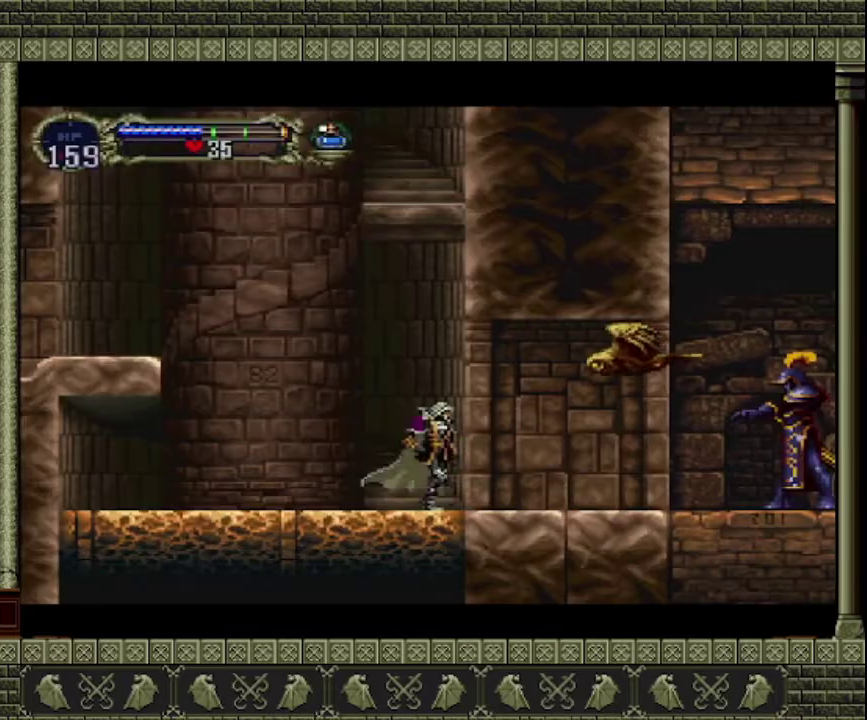
{"buttons": [], "left_stick": "center", "events": []}
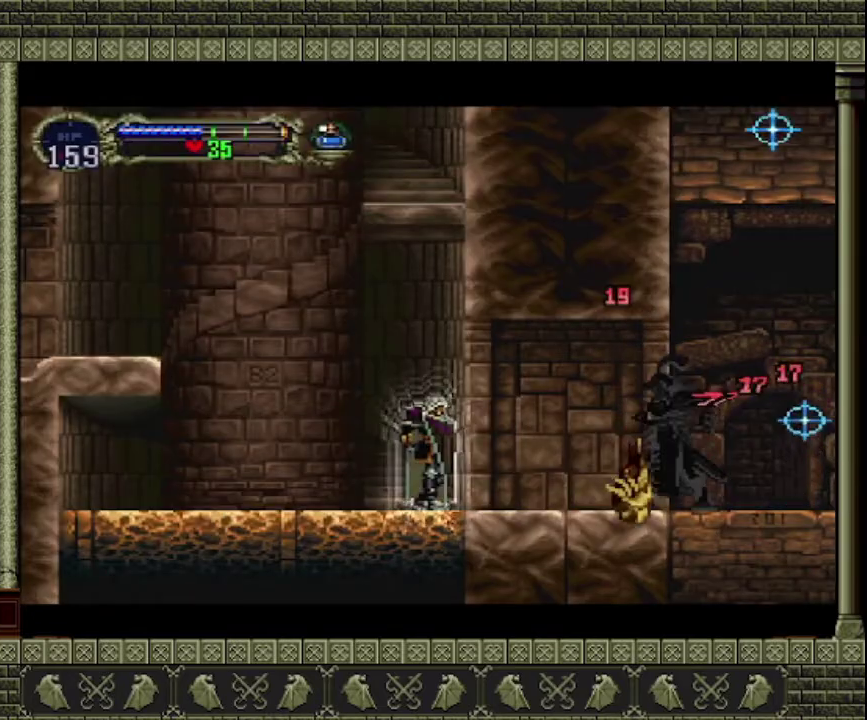
{"buttons": [], "left_stick": "center", "events": []}
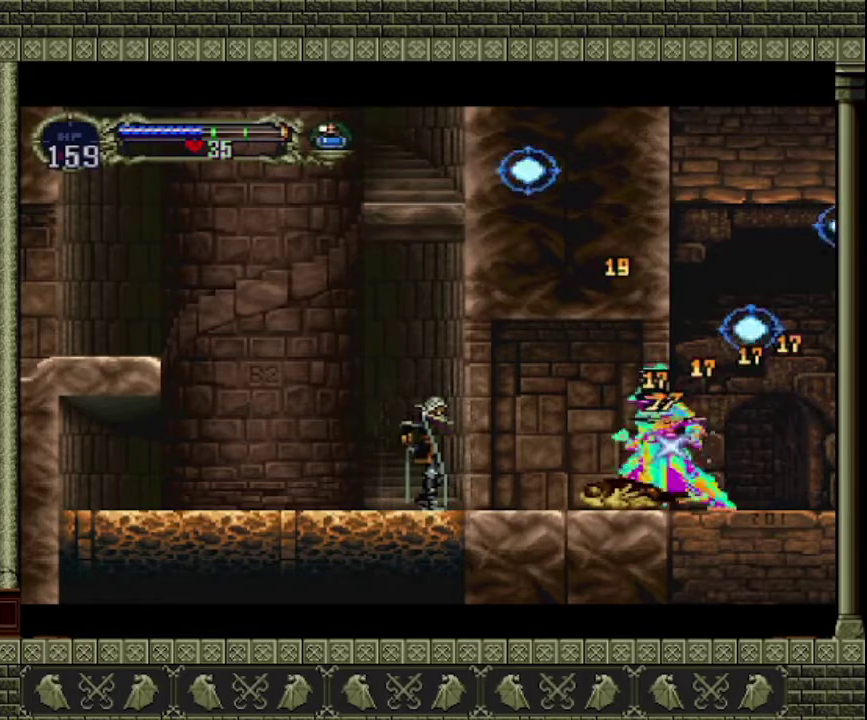
{"buttons": [], "left_stick": "center", "events": []}
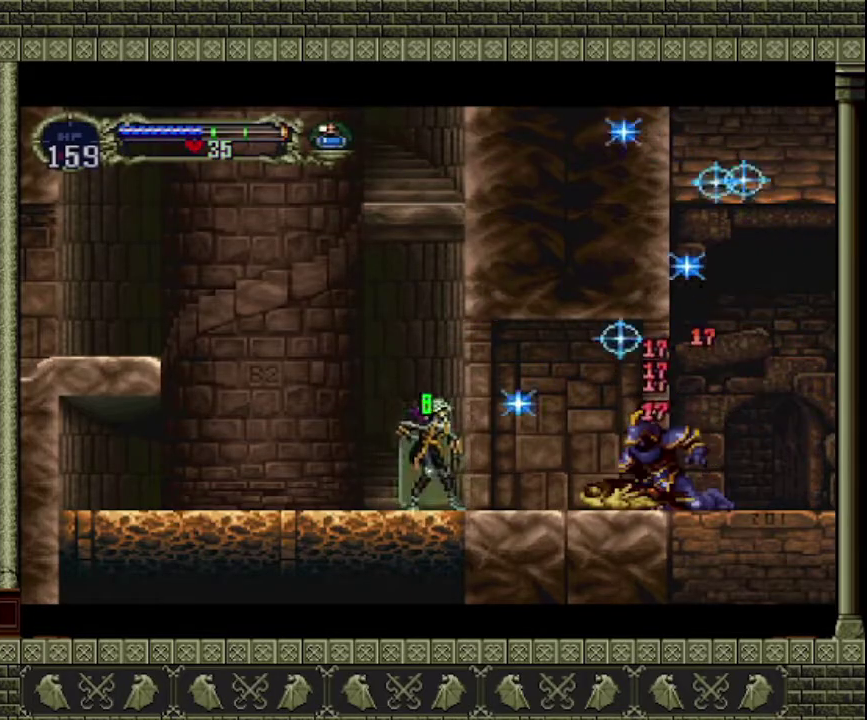
{"buttons": [], "left_stick": "right", "events": [[267, "left_stick", "right"]]}
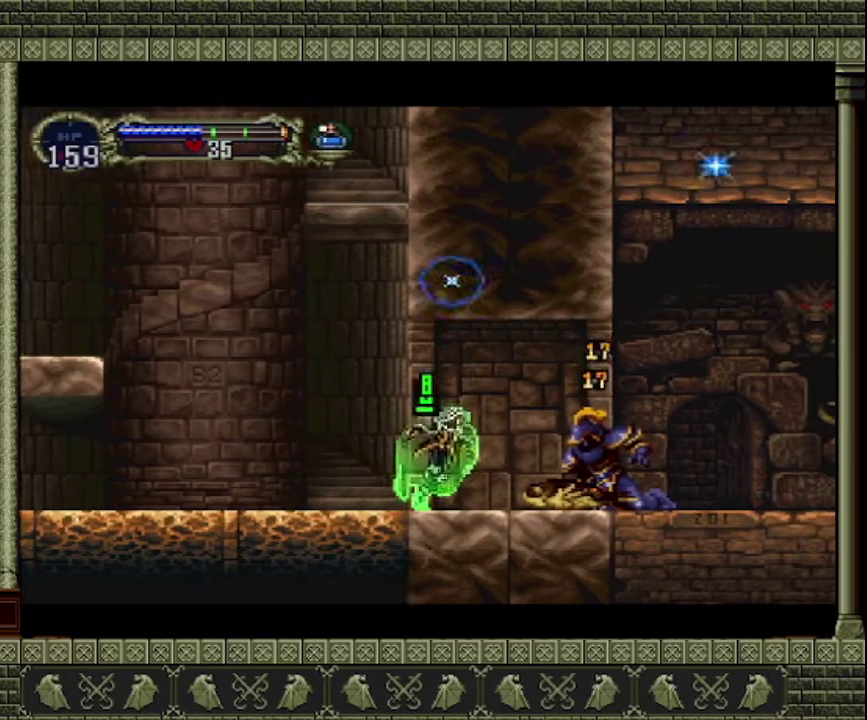
{"buttons": [], "left_stick": "down-right", "events": [[200, "left_stick", "down-right"], [300, "SQUARE", "down"], [433, "SQUARE", "up"]]}
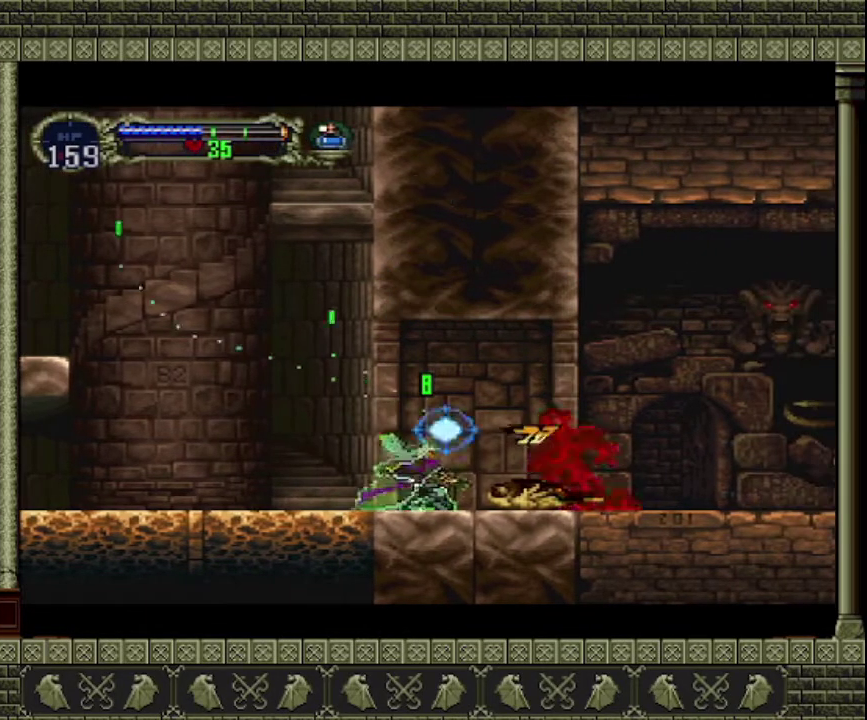
{"buttons": [], "left_stick": "center", "events": [[233, "left_stick", "center"], [333, "SQUARE", "down"], [500, "SQUARE", "up"]]}
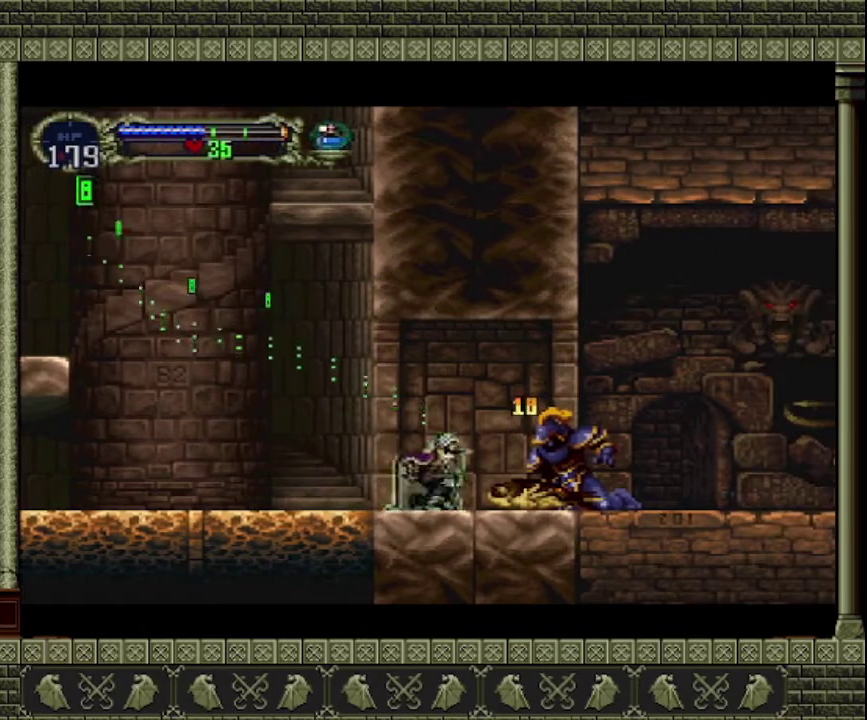
{"buttons": ["SQUARE"], "left_stick": "center", "events": [[267, "SQUARE", "down"], [400, "SQUARE", "up"], [467, "SQUARE", "down"]]}
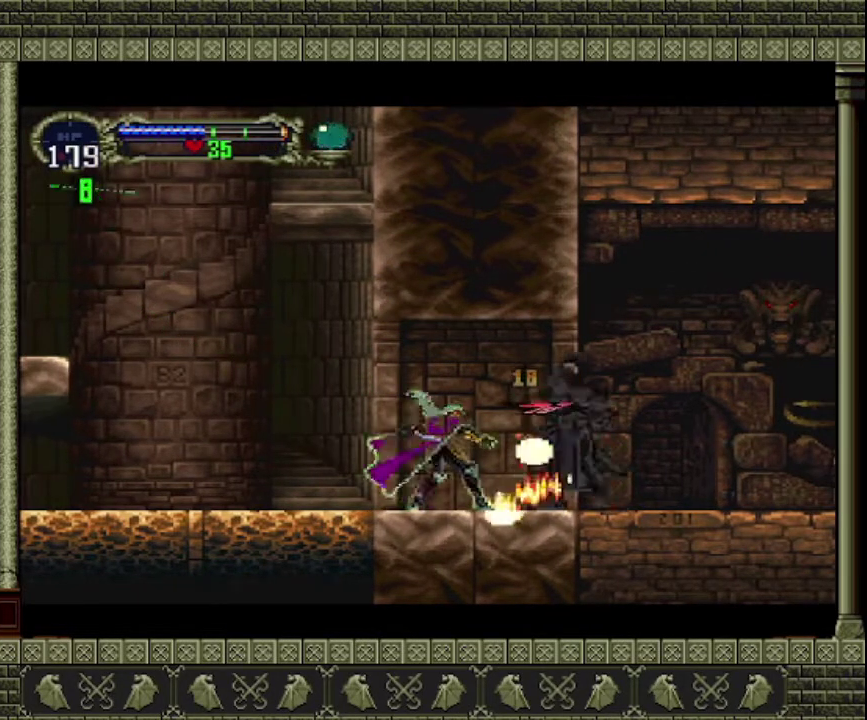
{"buttons": ["SQUARE"], "left_stick": "center", "events": [[67, "SQUARE", "up"], [200, "SQUARE", "down"], [267, "SQUARE", "up"], [400, "SQUARE", "down"]]}
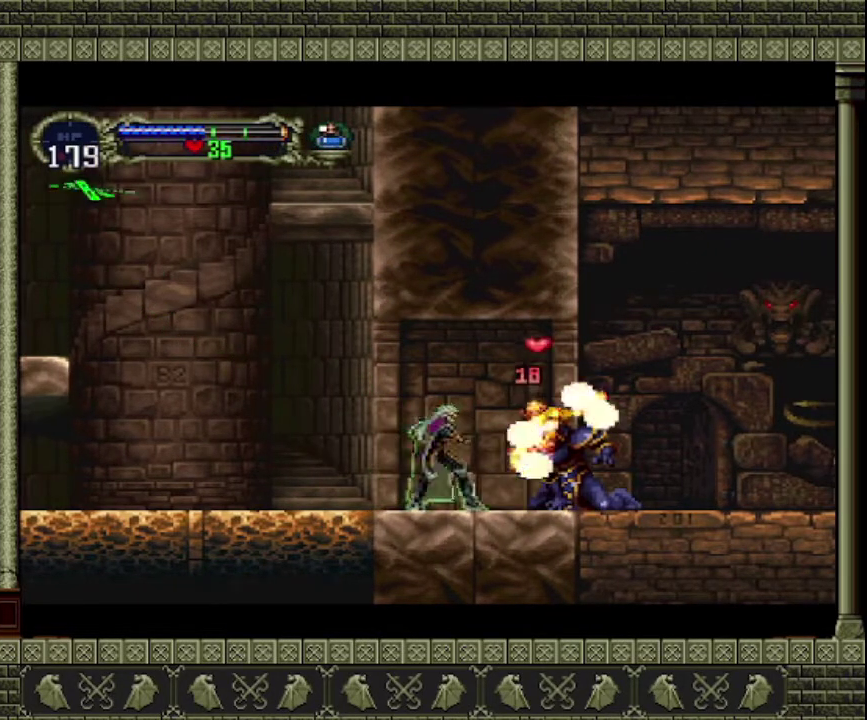
{"buttons": ["CROSS"], "left_stick": "right", "events": [[33, "SQUARE", "up"], [267, "left_stick", "right"], [500, "CROSS", "down"]]}